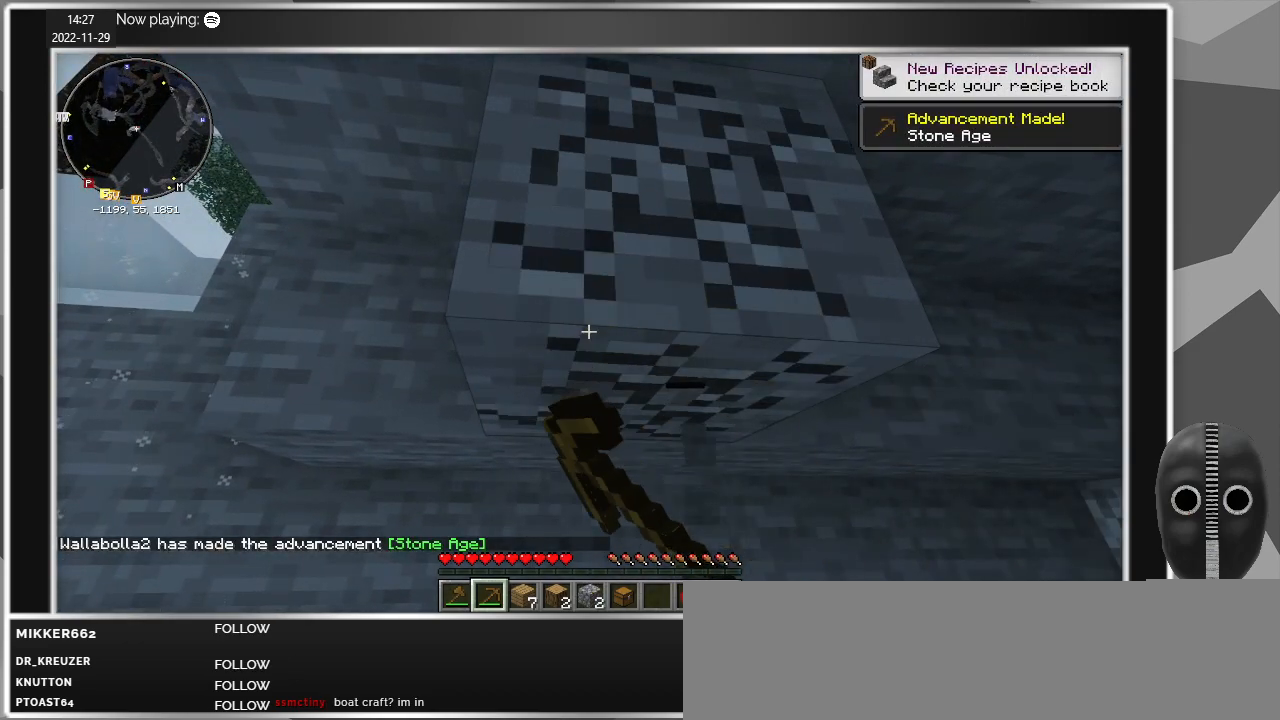
Gameplay with keyboard and mouse; each line is a JSON object with the keys and mouse buttons held at the frame after it. "events" lists presses ("down") and releases ("up") of "a", "alt", "c", "caps_lock", "ctrl", "d", "e", "escape", "f", "q", "r", "s", "shift", "space", "t", "tab", "v", "w", "x", "z", "mouse_left", "mouse_middle", "mouse_right", "mouse_mb4", "mouse_mb5", "mouse_wheel_up" and "mouse_wheel_down" between this image and that frame as [ms after this image, input, new state], when the widget could be followed in between. "mouse_left", "mouse_middle", "mouse_right", "mouse_mb4", "mouse_mb5", "mouse_wheel_up", "mouse_wheel_down" = the "left", "middle", "right", "mb4", "mb5", "wheel_up", "wheel_down" buttons of the "mouse" list. No other keys are recorded. Fast repeated clicks can show as one long hold. Mouse movement is not recorded.
{"keys": [], "mouse": [], "events": [[200, "w", "down"], [333, "w", "up"], [383, "mouse_left", "up"]]}
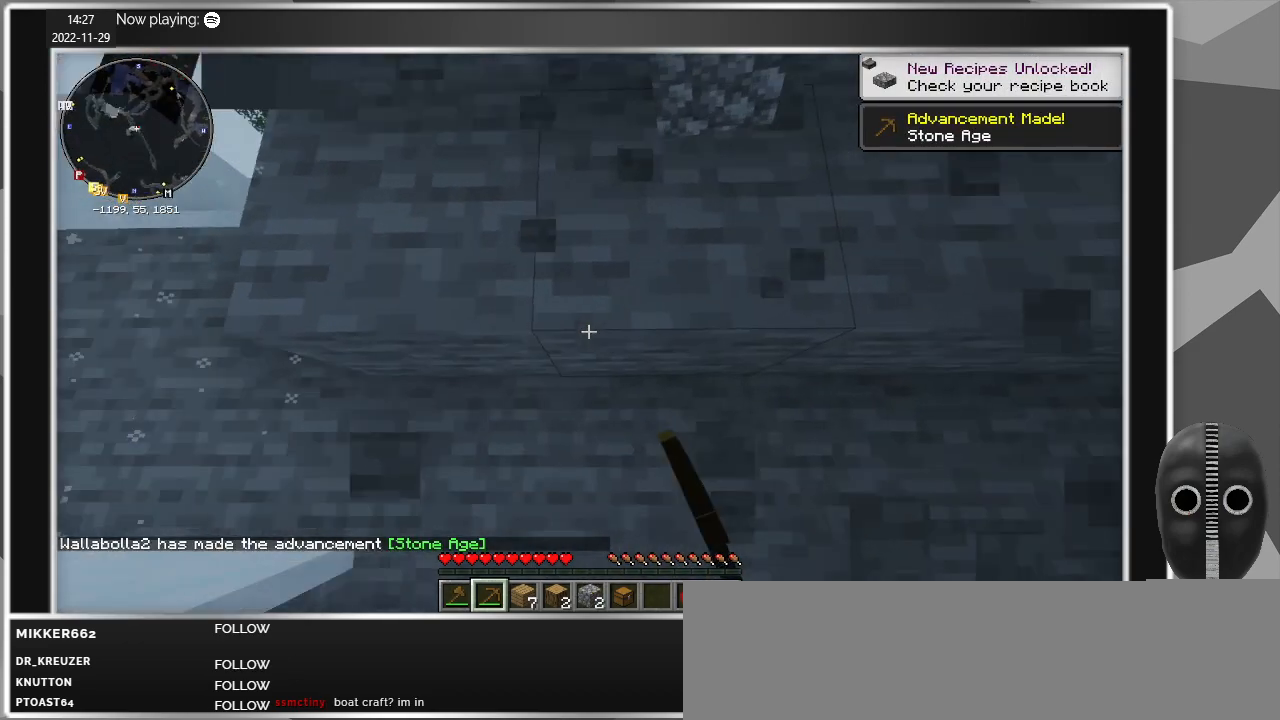
{"keys": [], "mouse": [], "events": []}
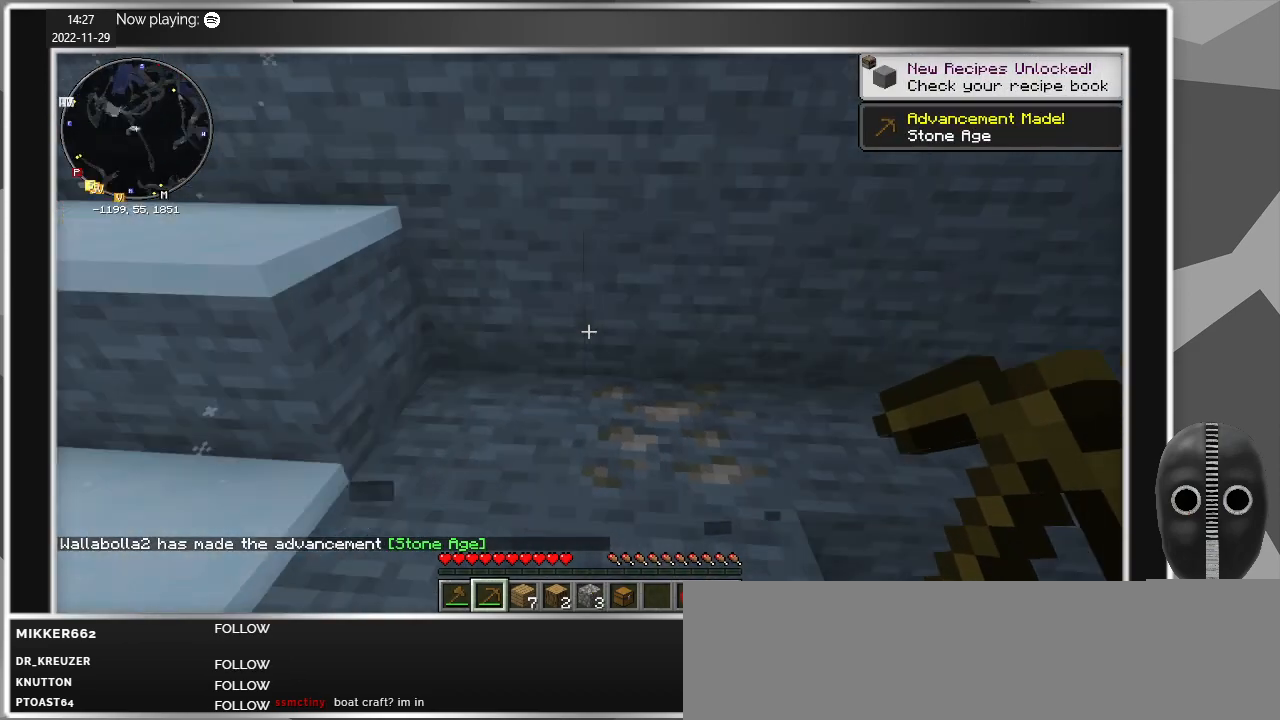
{"keys": [], "mouse": [], "events": []}
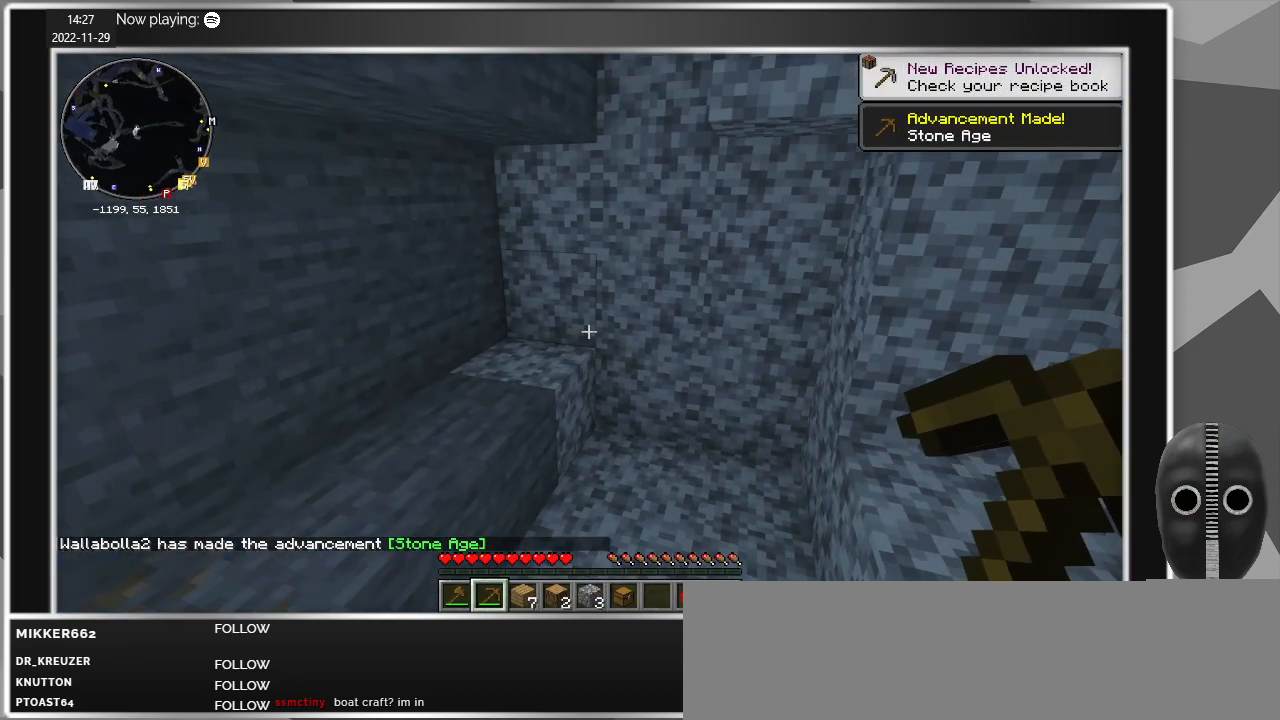
{"keys": [], "mouse": [], "events": []}
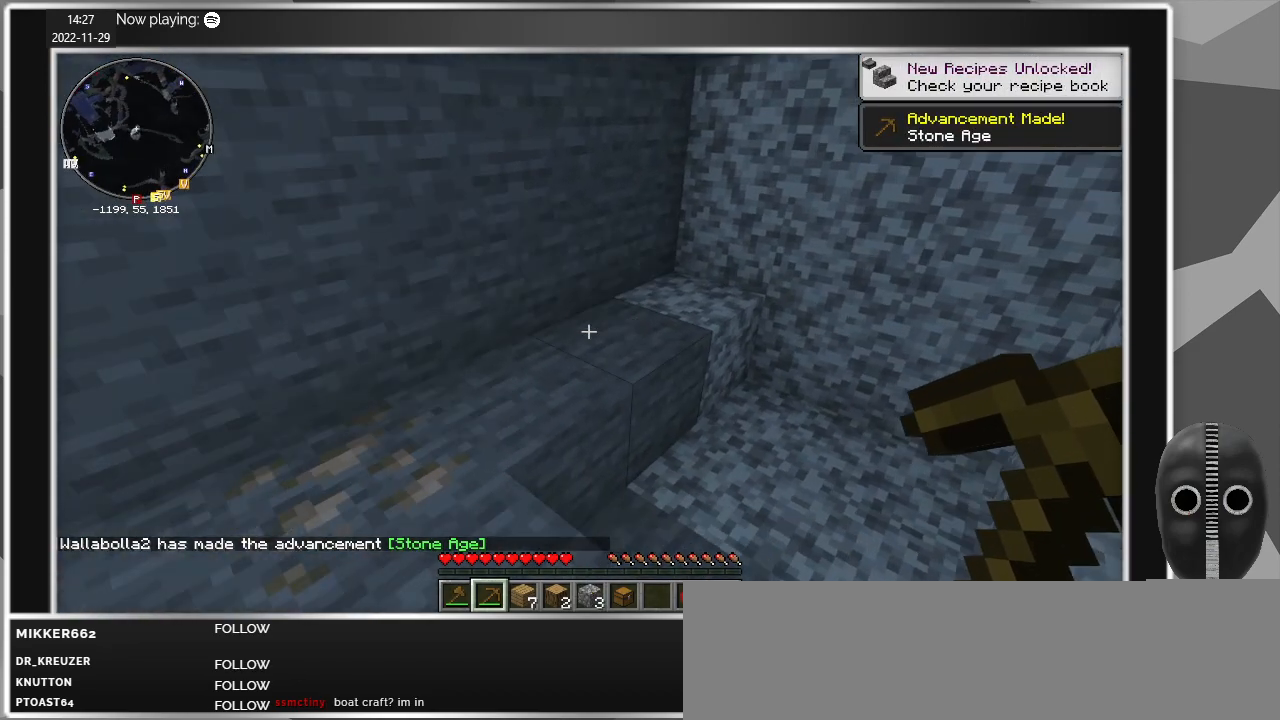
{"keys": [], "mouse": [], "events": [[450, "mouse_wheel_down", "down"], [500, "mouse_wheel_down", "up"]]}
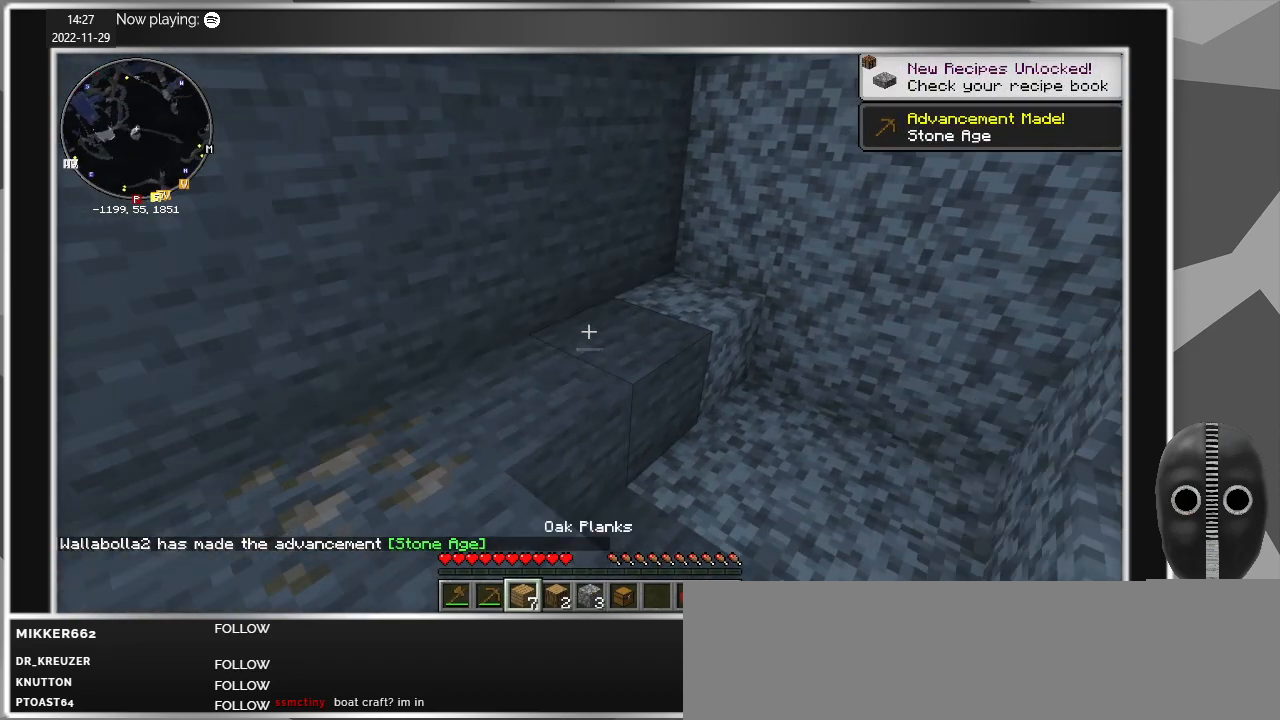
{"keys": ["e"], "mouse": [], "events": [[417, "e", "down"]]}
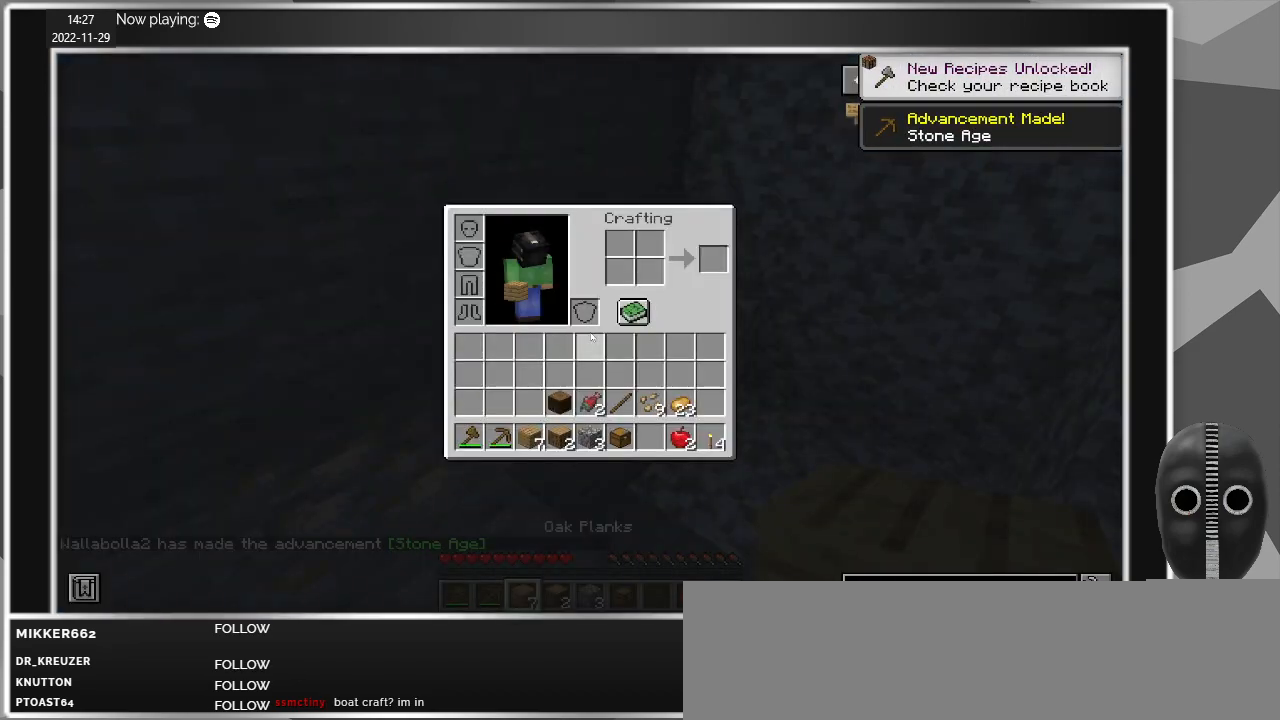
{"keys": [], "mouse": [], "events": [[17, "e", "up"]]}
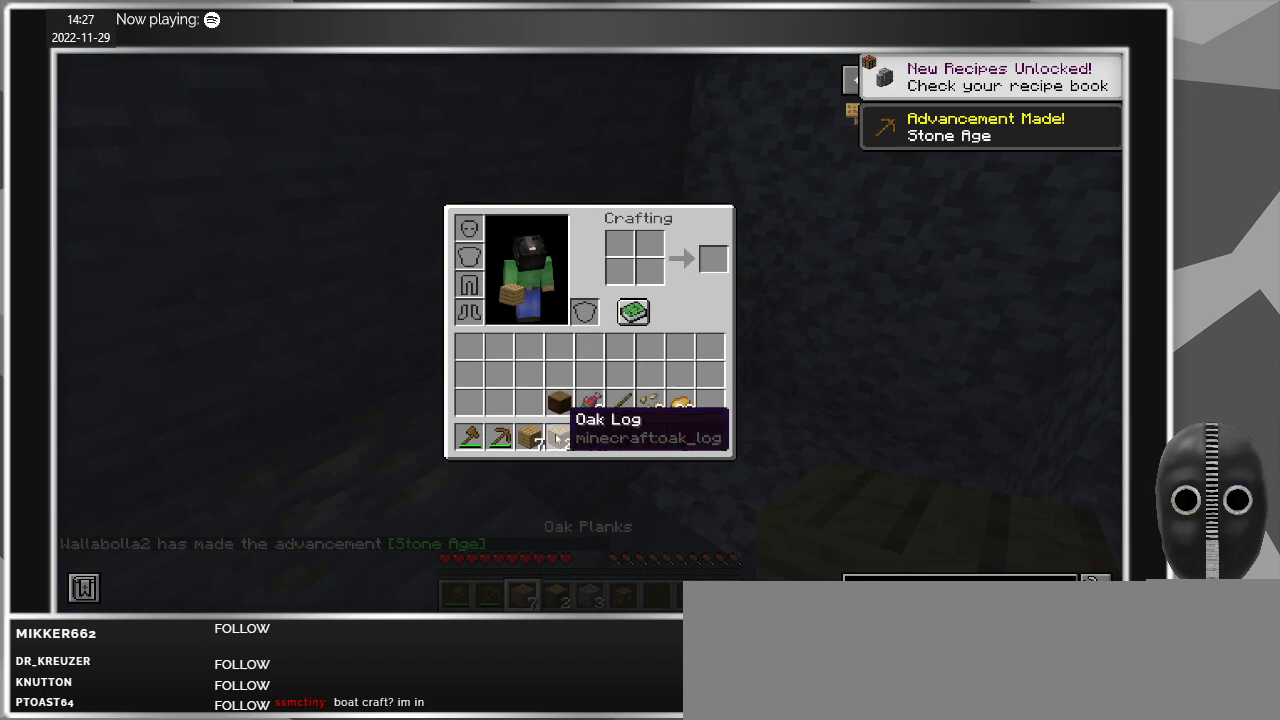
{"keys": [], "mouse": [], "events": [[217, "mouse_left", "down"], [317, "mouse_left", "up"]]}
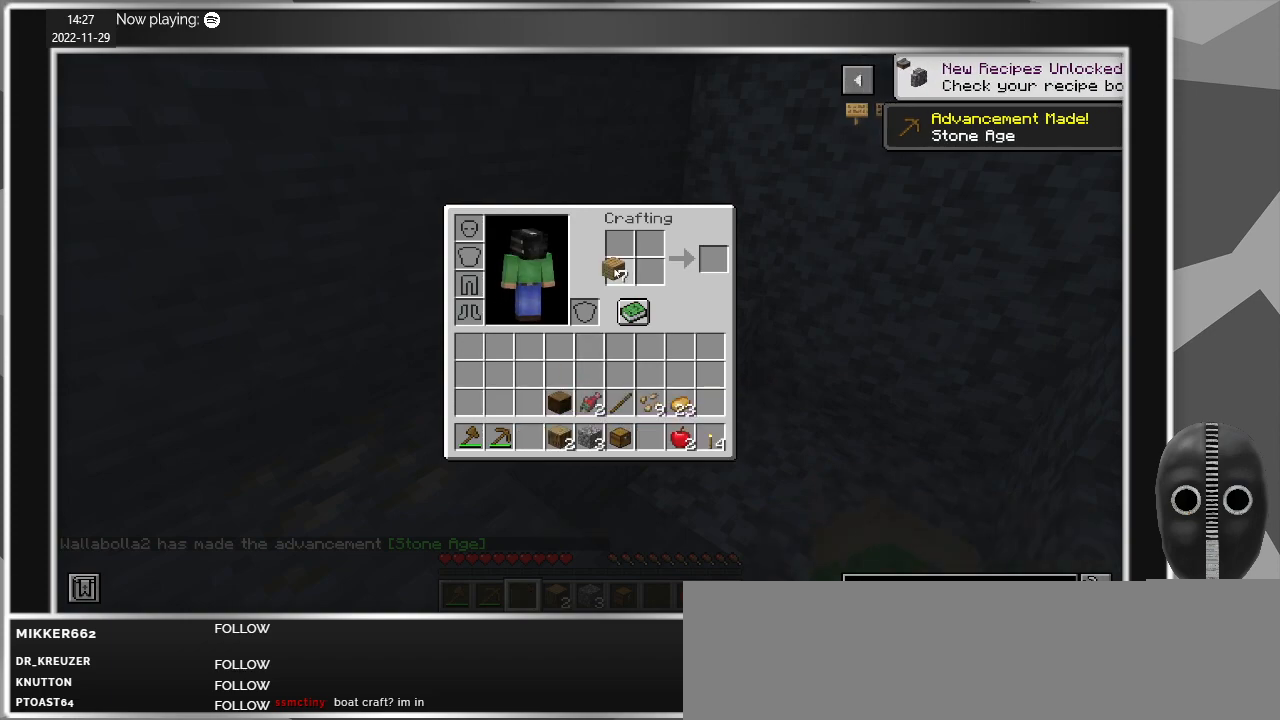
{"keys": [], "mouse": ["right"], "events": [[183, "mouse_right", "down"], [233, "mouse_right", "up"], [417, "mouse_right", "down"]]}
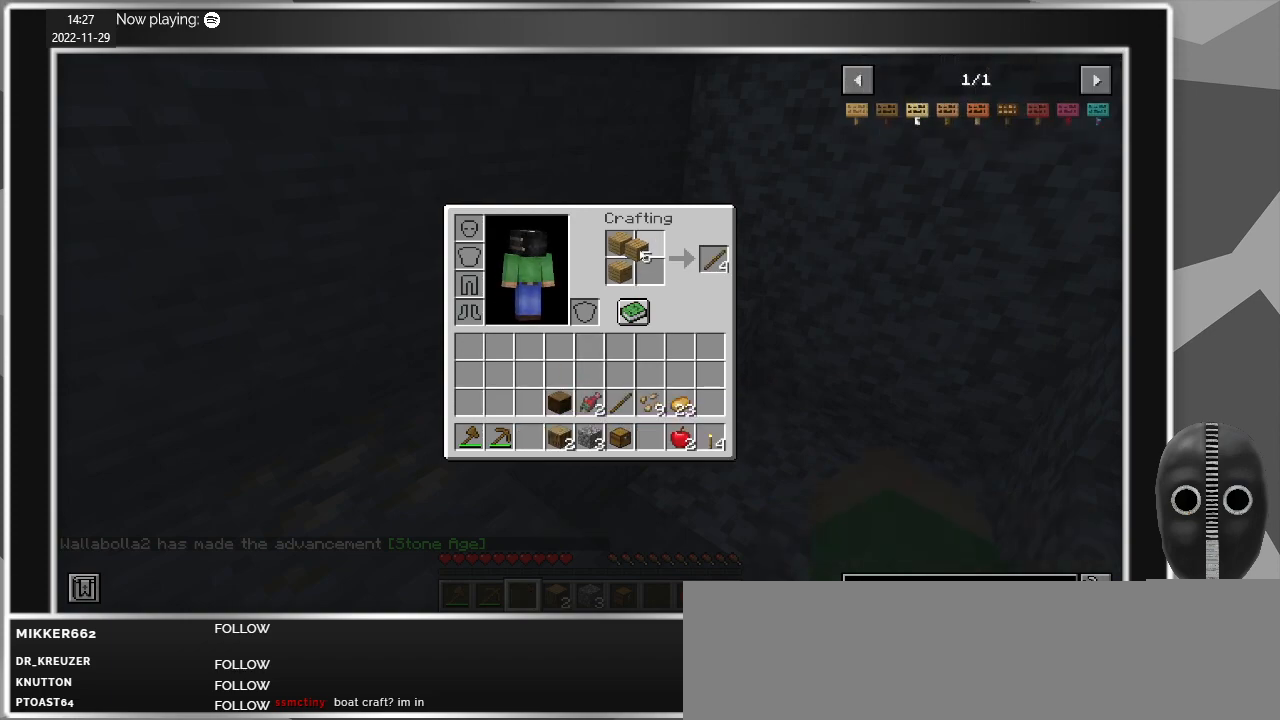
{"keys": [], "mouse": [], "events": [[17, "mouse_right", "up"], [100, "mouse_right", "down"], [200, "mouse_right", "up"], [283, "mouse_right", "down"], [383, "mouse_right", "up"]]}
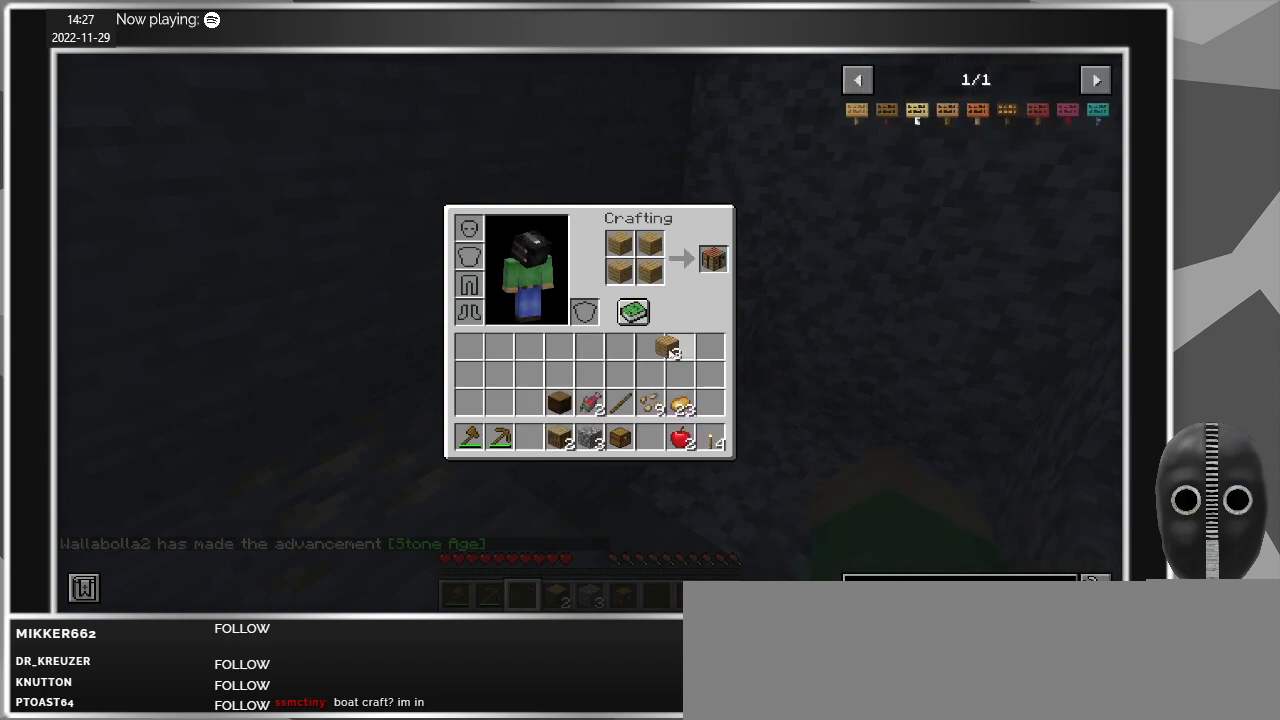
{"keys": [], "mouse": [], "events": [[217, "mouse_left", "down"], [300, "mouse_left", "up"]]}
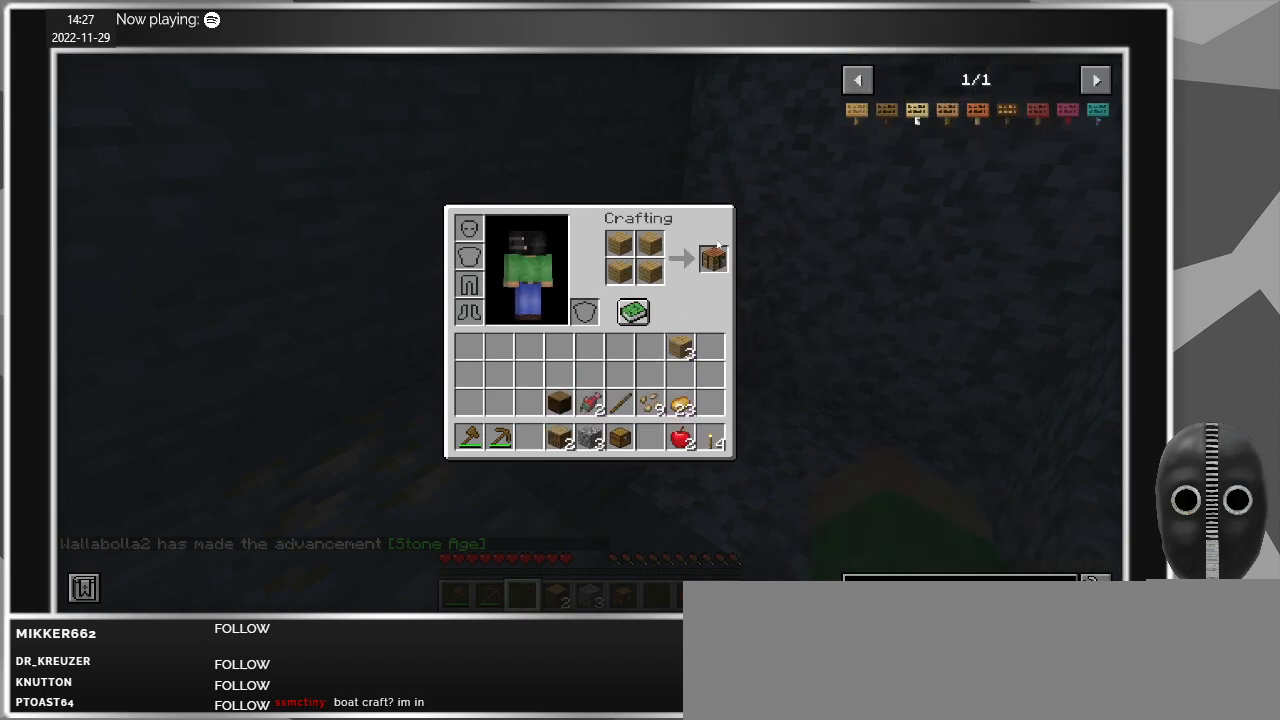
{"keys": ["shift"], "mouse": [], "events": [[50, "shift", "down"], [367, "mouse_left", "down"], [417, "mouse_left", "up"]]}
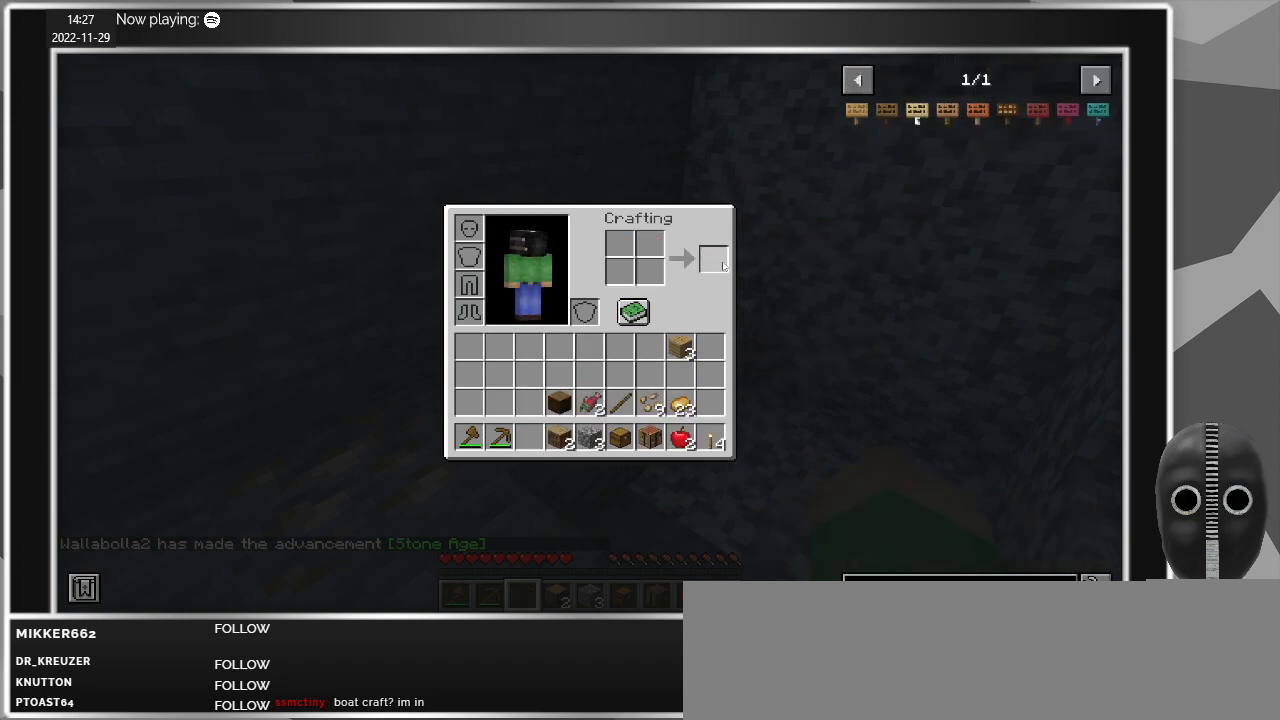
{"keys": [], "mouse": [], "events": [[50, "shift", "up"]]}
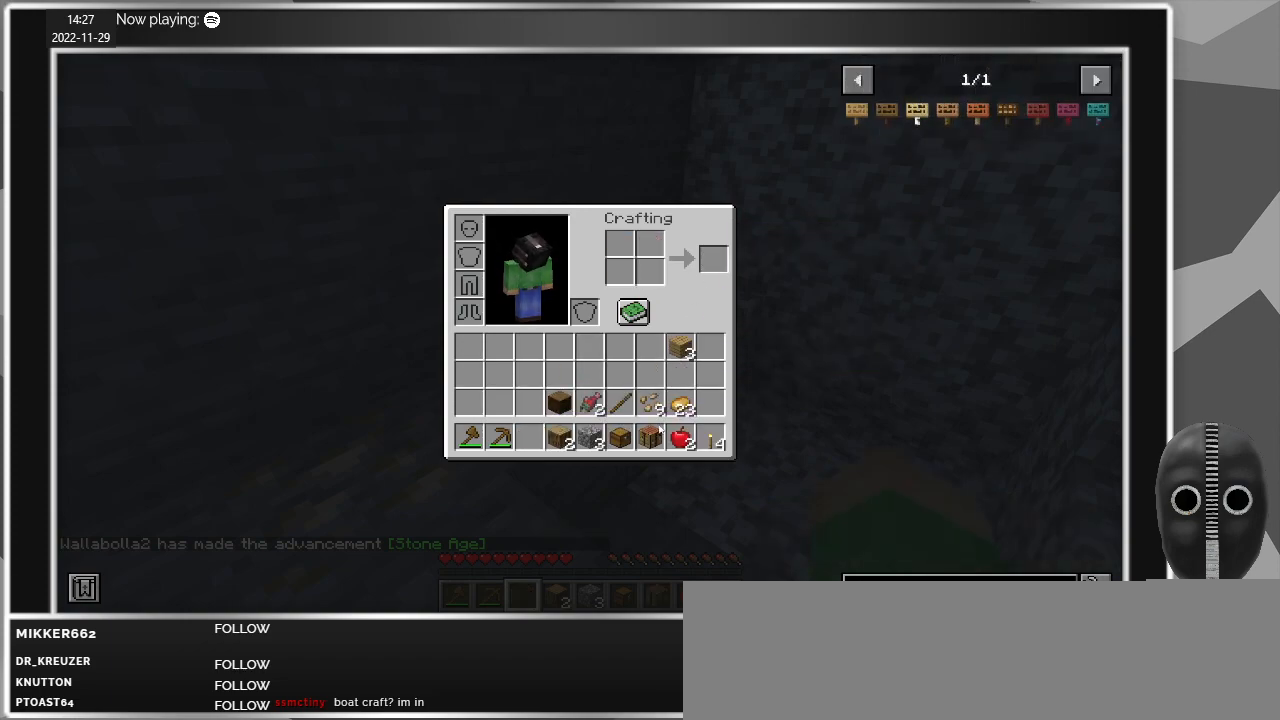
{"keys": [], "mouse": [], "events": [[117, "e", "down"], [217, "e", "up"], [300, "mouse_wheel_down", "down"], [450, "mouse_wheel_down", "up"]]}
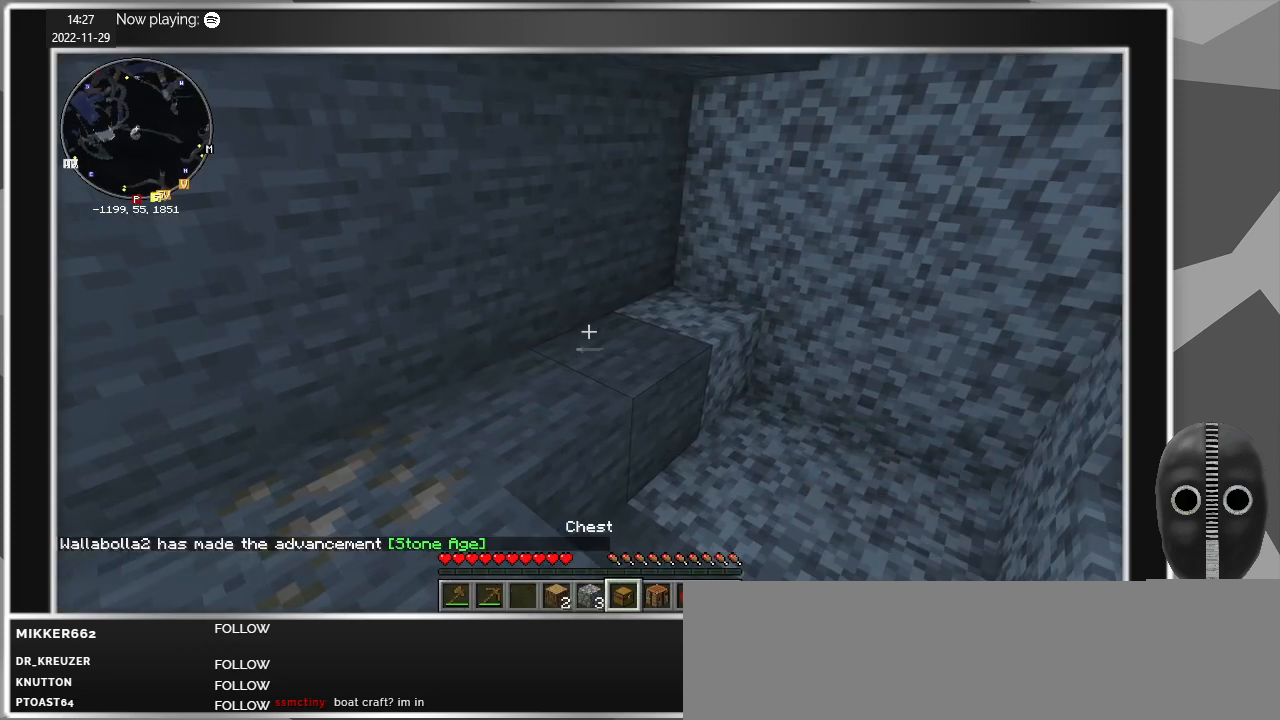
{"keys": [], "mouse": [], "events": [[417, "mouse_wheel_down", "down"], [467, "mouse_wheel_down", "up"]]}
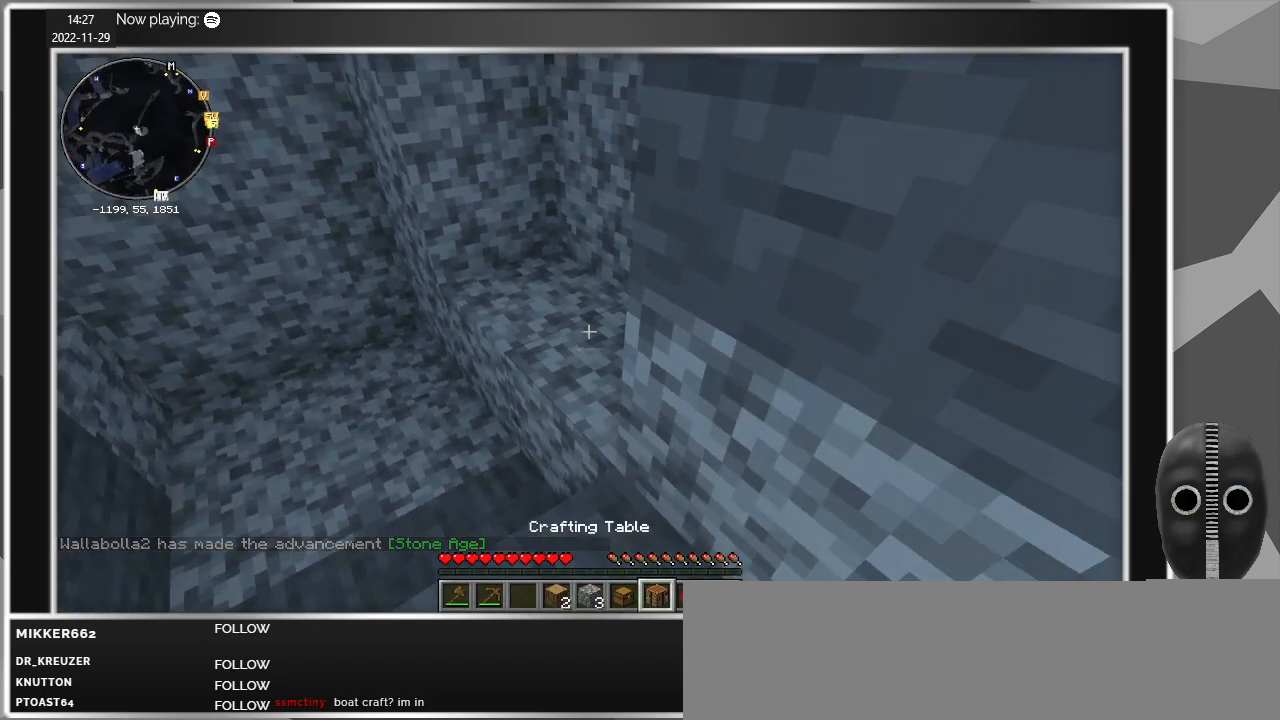
{"keys": [], "mouse": ["right"], "events": [[483, "mouse_right", "down"]]}
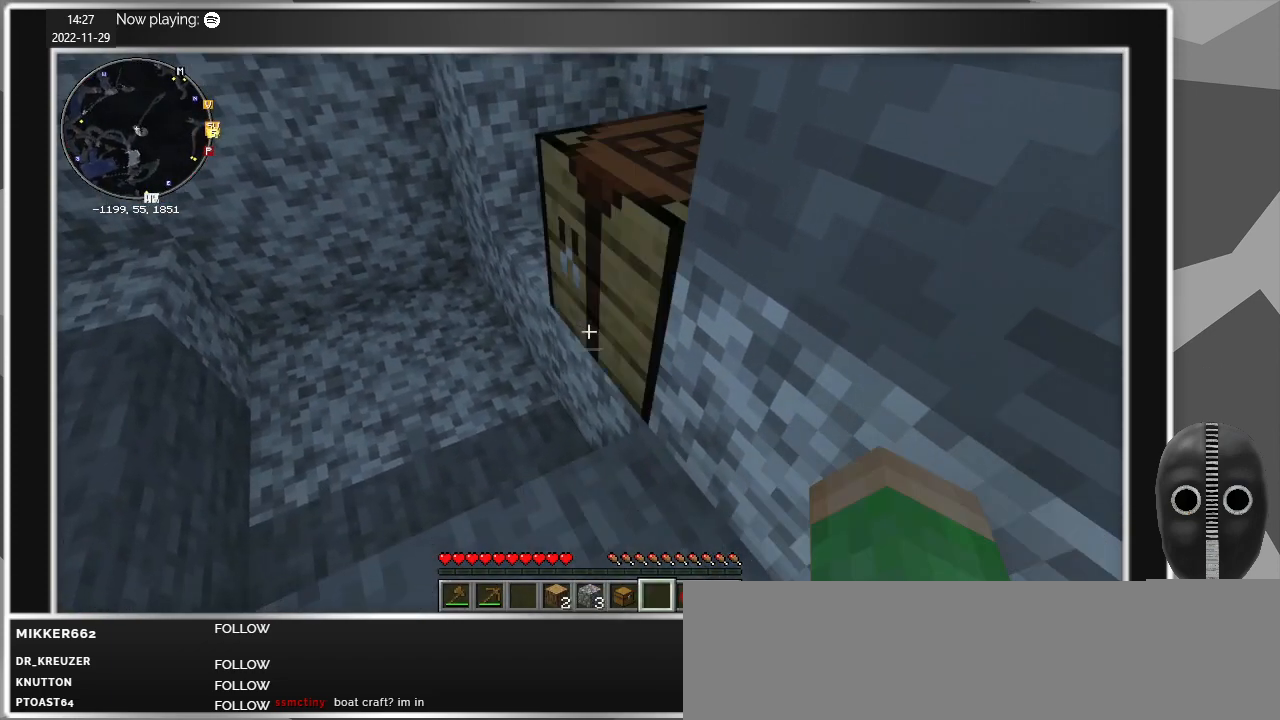
{"keys": [], "mouse": [], "events": [[67, "mouse_right", "up"], [217, "mouse_right", "down"], [350, "mouse_right", "up"]]}
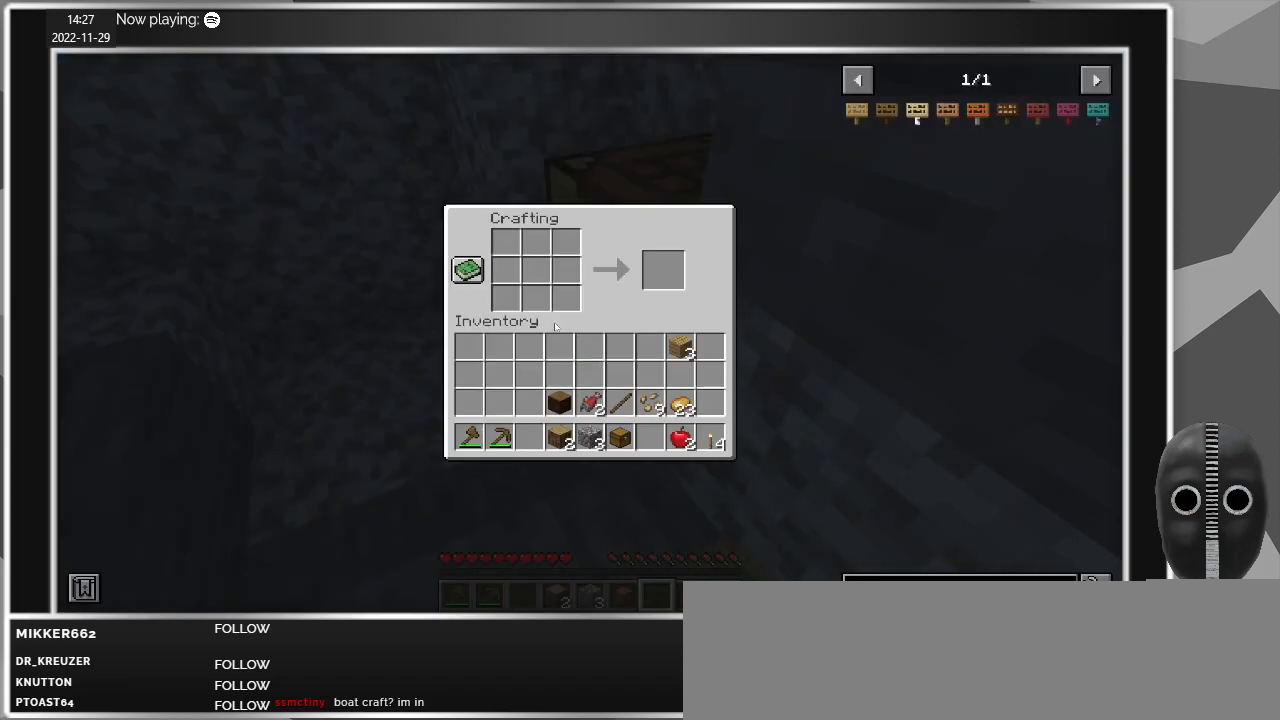
{"keys": [], "mouse": [], "events": []}
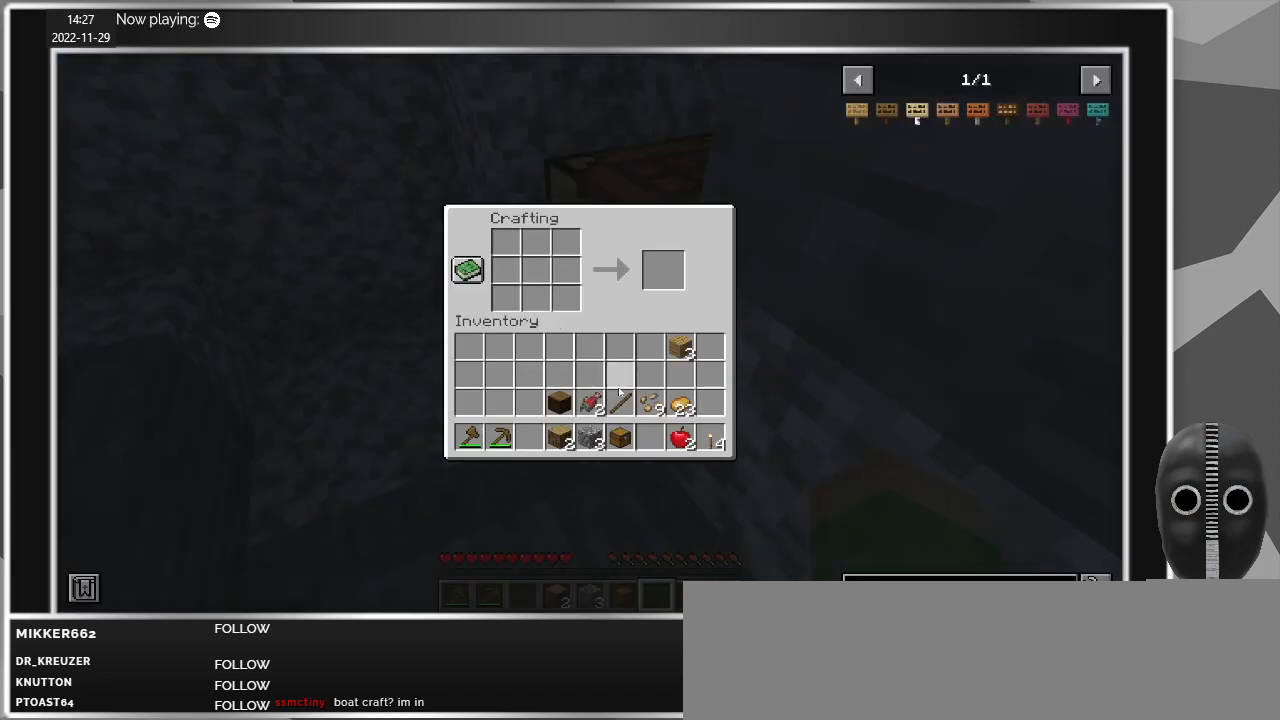
{"keys": [], "mouse": [], "events": []}
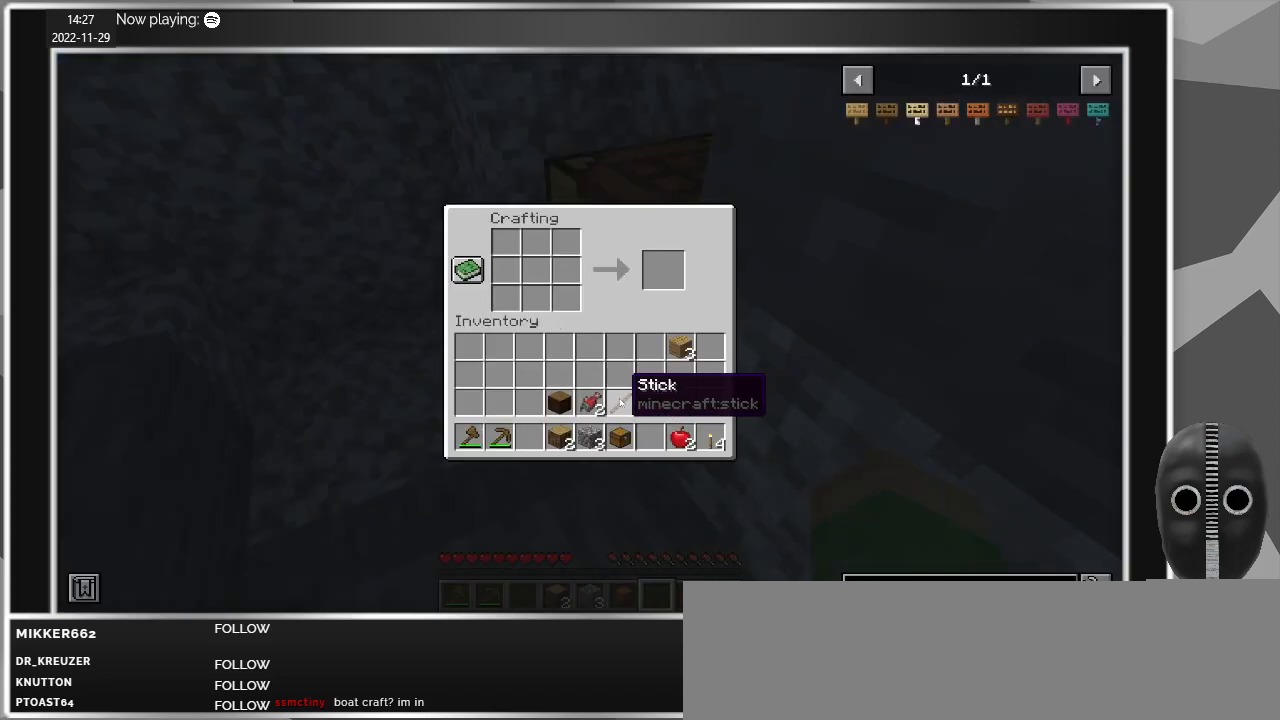
{"keys": [], "mouse": [], "events": []}
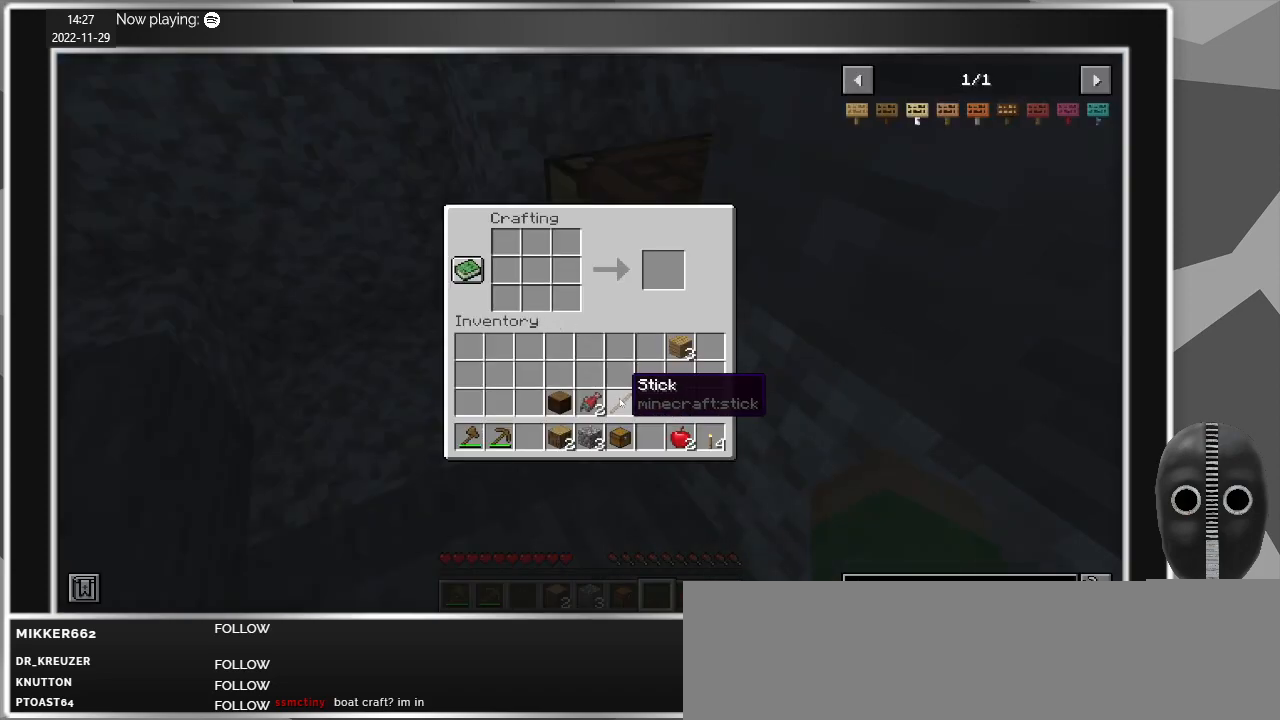
{"keys": [], "mouse": [], "events": []}
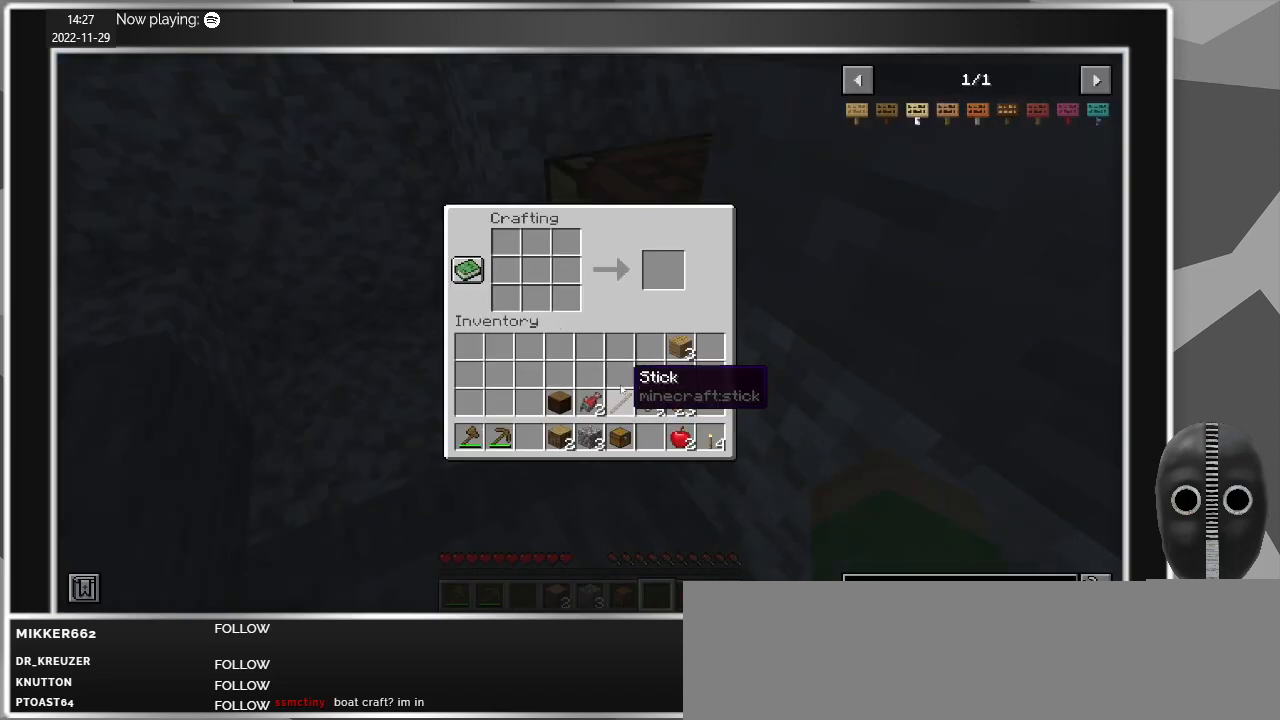
{"keys": [], "mouse": [], "events": []}
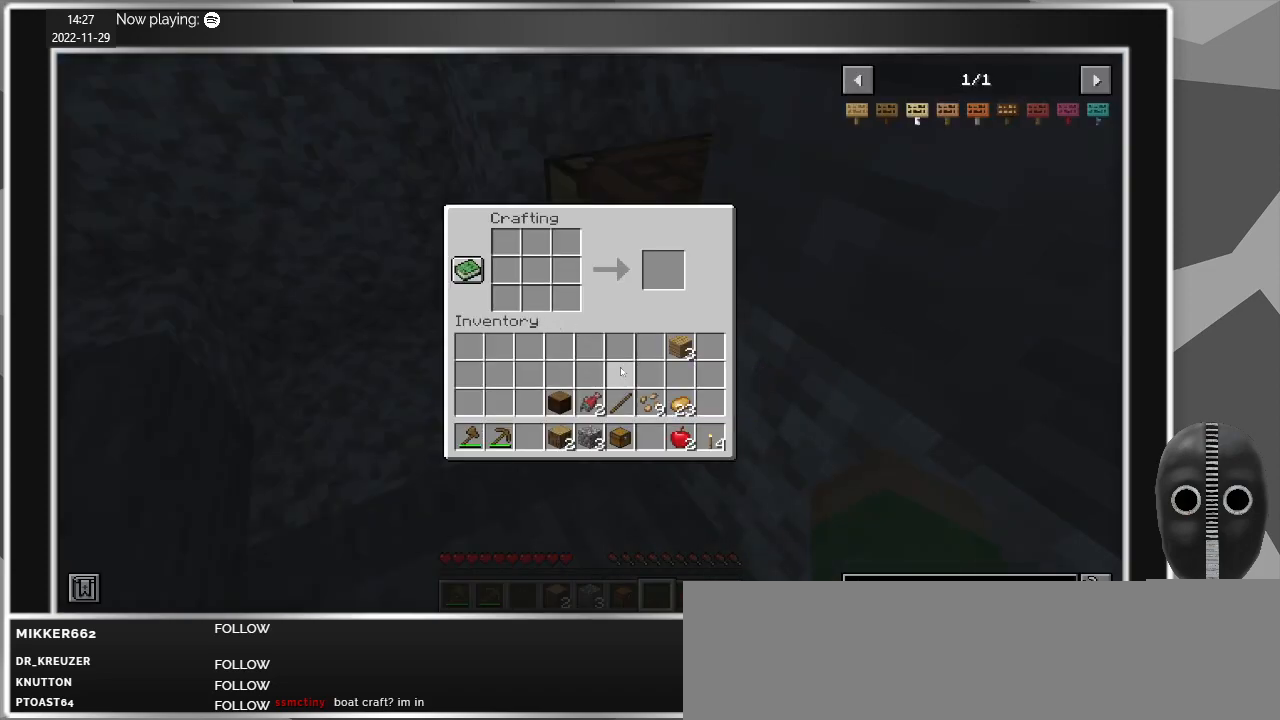
{"keys": [], "mouse": [], "events": []}
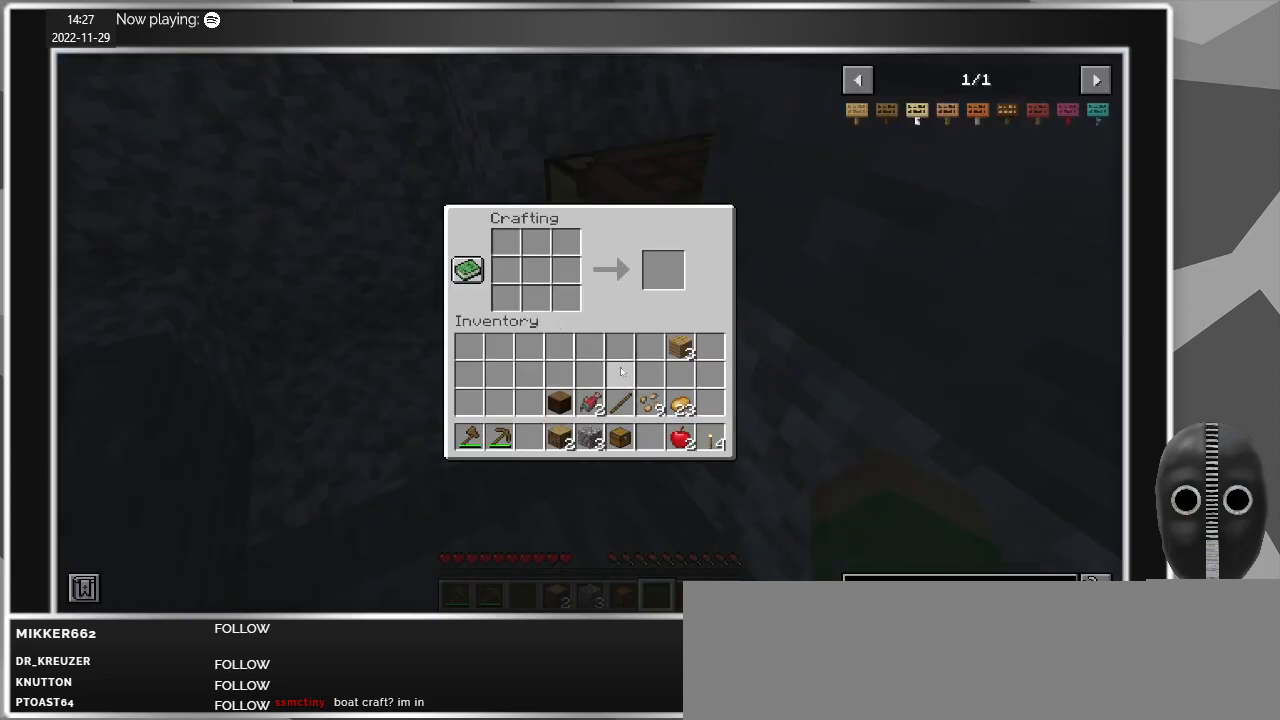
{"keys": [], "mouse": [], "events": []}
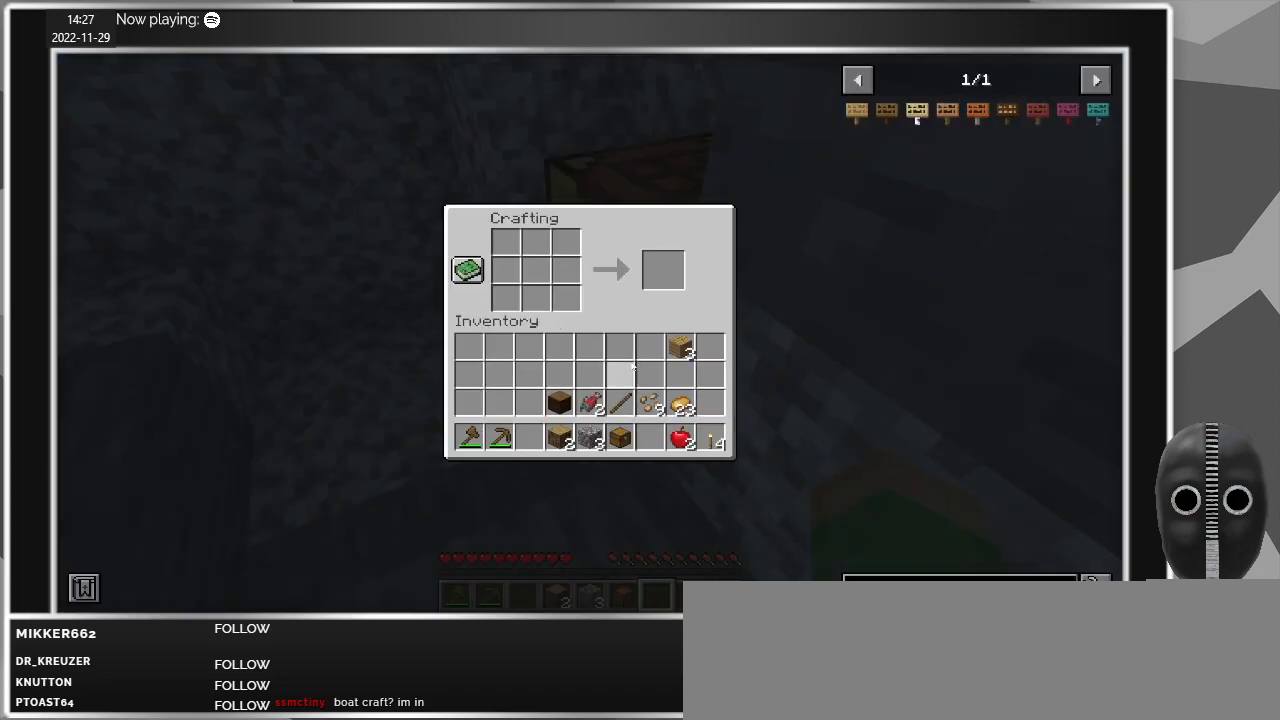
{"keys": [], "mouse": [], "events": [[283, "mouse_left", "down"], [383, "mouse_left", "up"]]}
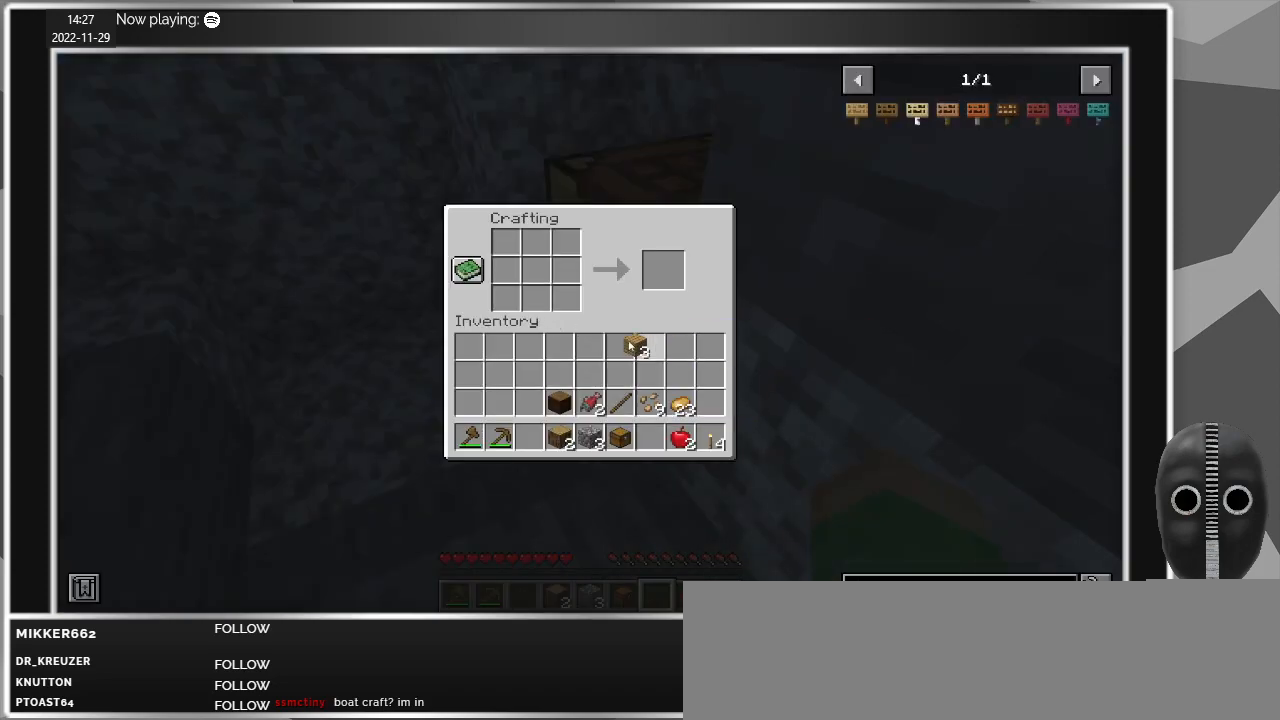
{"keys": [], "mouse": ["right"], "events": [[300, "mouse_right", "down"], [350, "mouse_right", "up"], [500, "mouse_right", "down"]]}
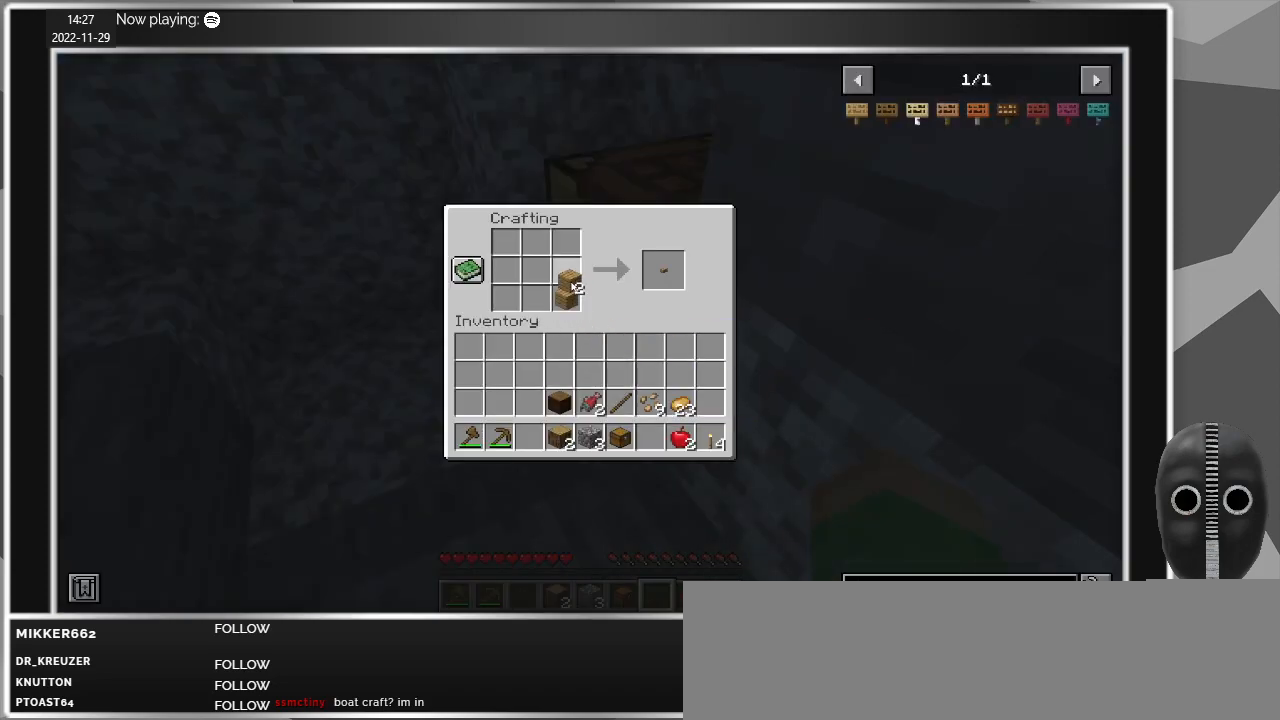
{"keys": [], "mouse": [], "events": [[33, "mouse_right", "up"]]}
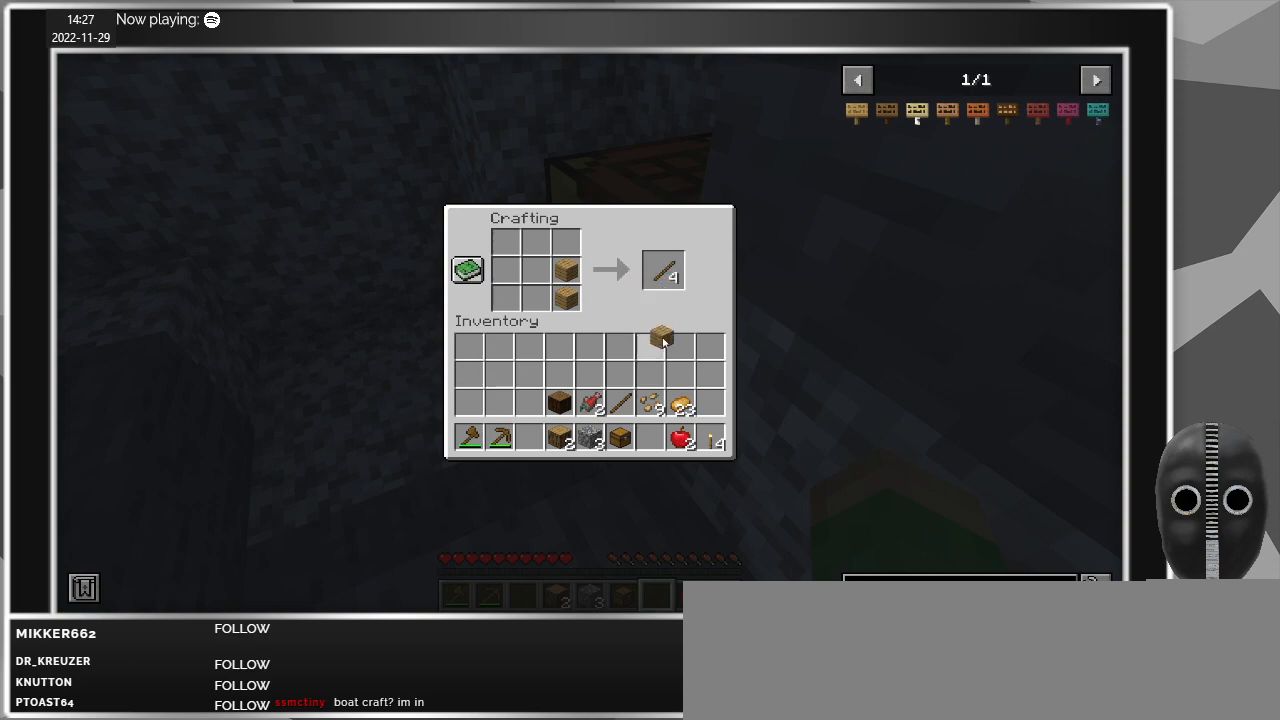
{"keys": [], "mouse": ["left"], "events": [[17, "mouse_left", "down"], [100, "mouse_left", "up"], [433, "mouse_left", "down"]]}
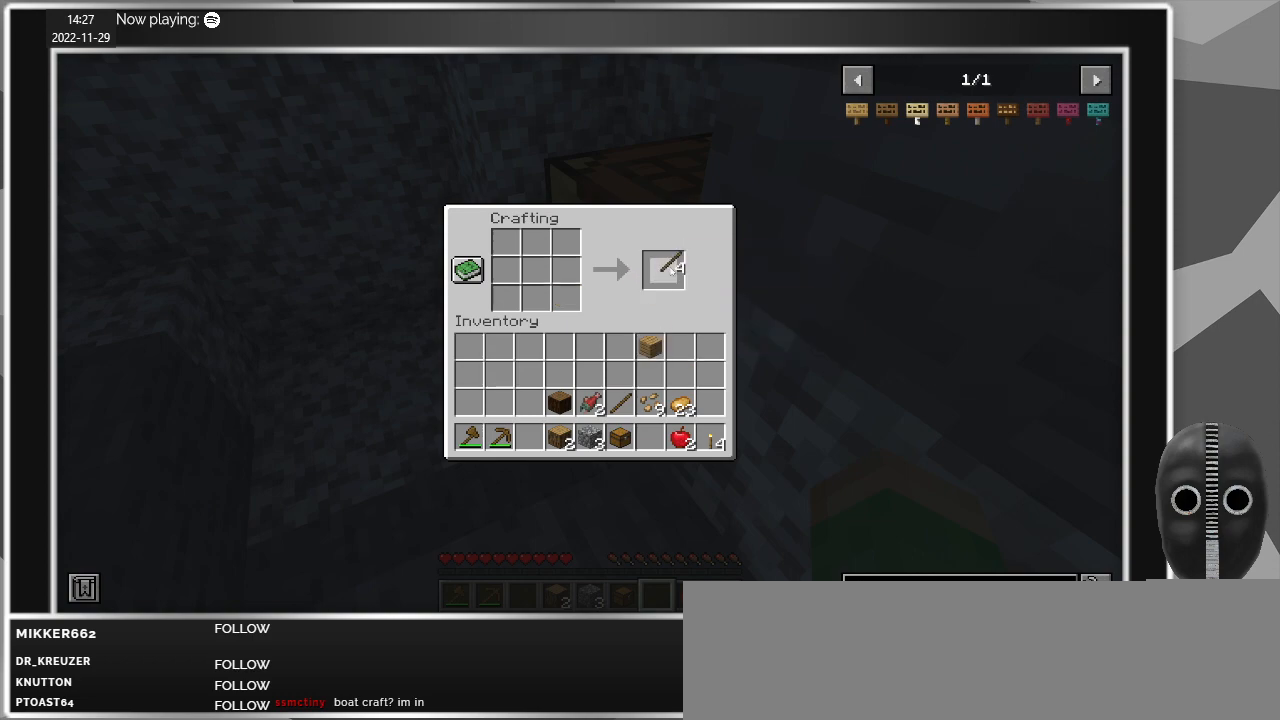
{"keys": [], "mouse": [], "events": [[17, "mouse_left", "up"], [300, "mouse_left", "down"], [450, "mouse_left", "up"]]}
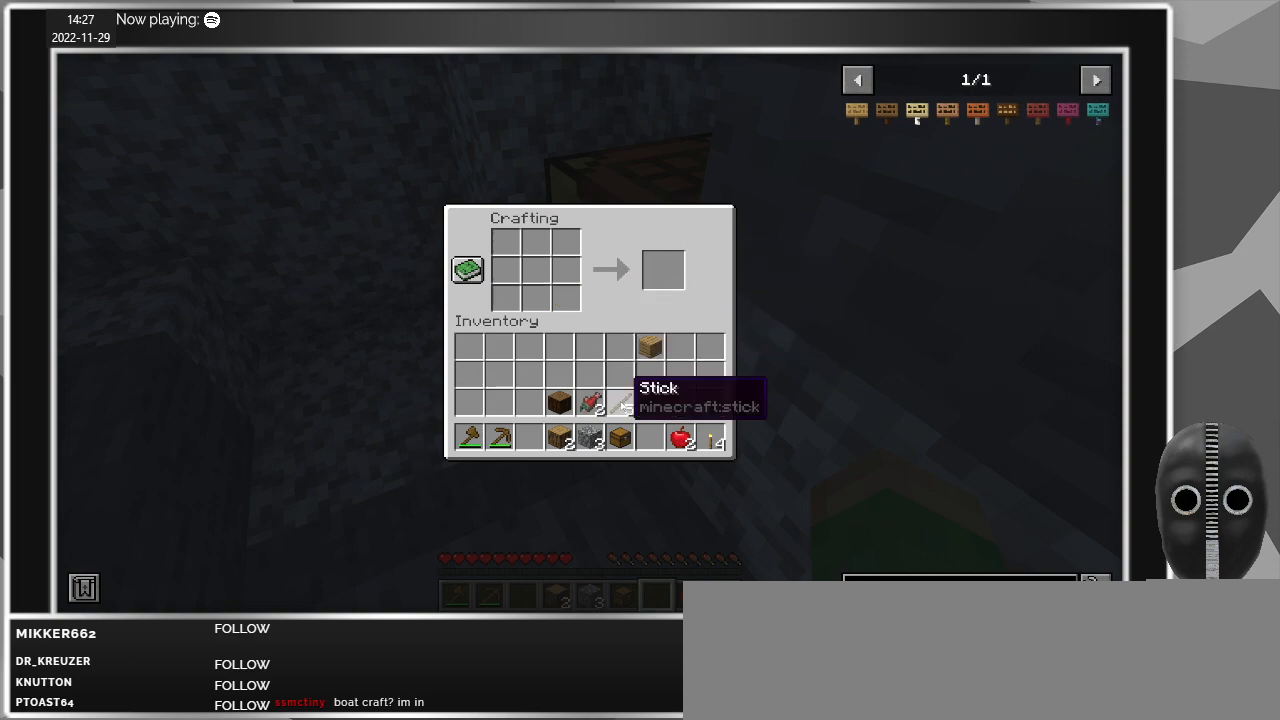
{"keys": [], "mouse": [], "events": [[83, "mouse_left", "down"], [183, "mouse_left", "up"]]}